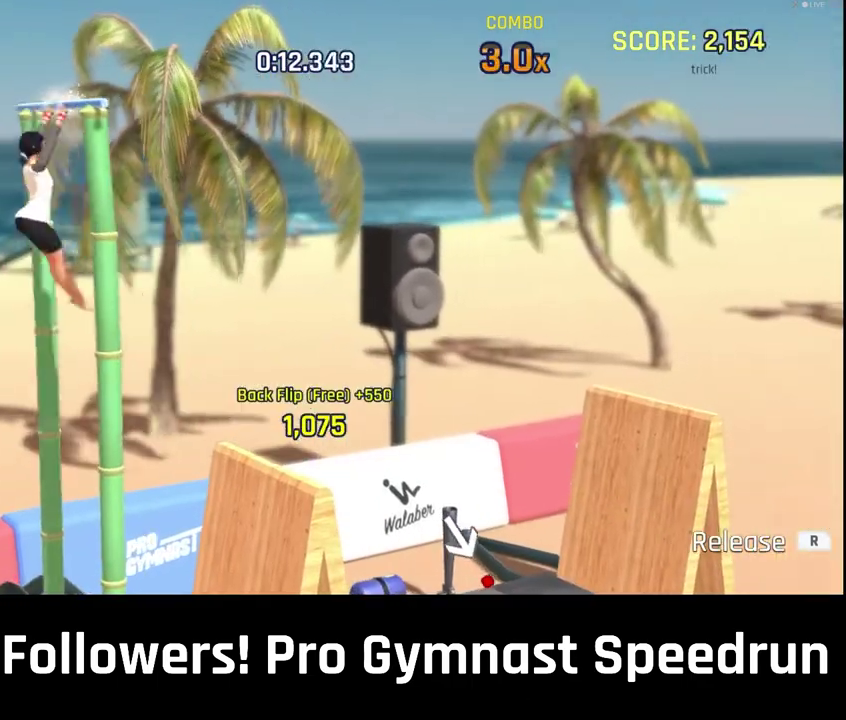
Gameplay with a controller (PlayStation layout); each line is a JSON object with the inputs held at the frame after it. "events" lists button and stick changes between this image and that frame as [ms after this image, input, new state], when the widget could be followed in between. This overlay highlights the sticks when they move; stick clicks (L3 R3) are not distinguishable. Not read: L2 L3 R3.
{"buttons": ["DPAD_DOWN", "DPAD_LEFT"], "left_stick": "center", "right_stick": "center"}
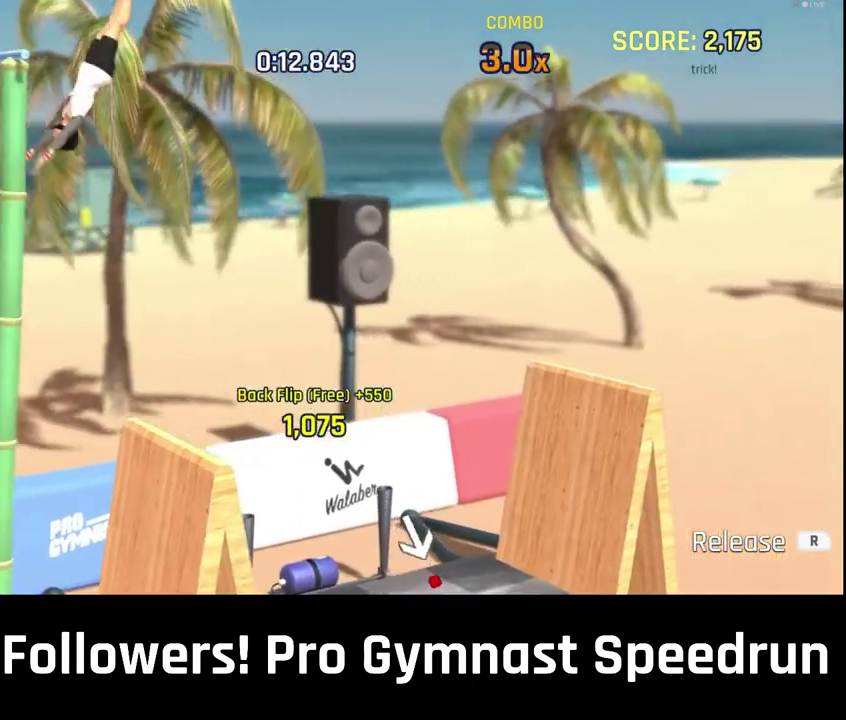
{"buttons": ["R2", "DPAD_DOWN", "DPAD_LEFT"], "left_stick": "center", "right_stick": "up-right", "events": [[433, "R2", "down"], [433, "right_stick", "up-right"]]}
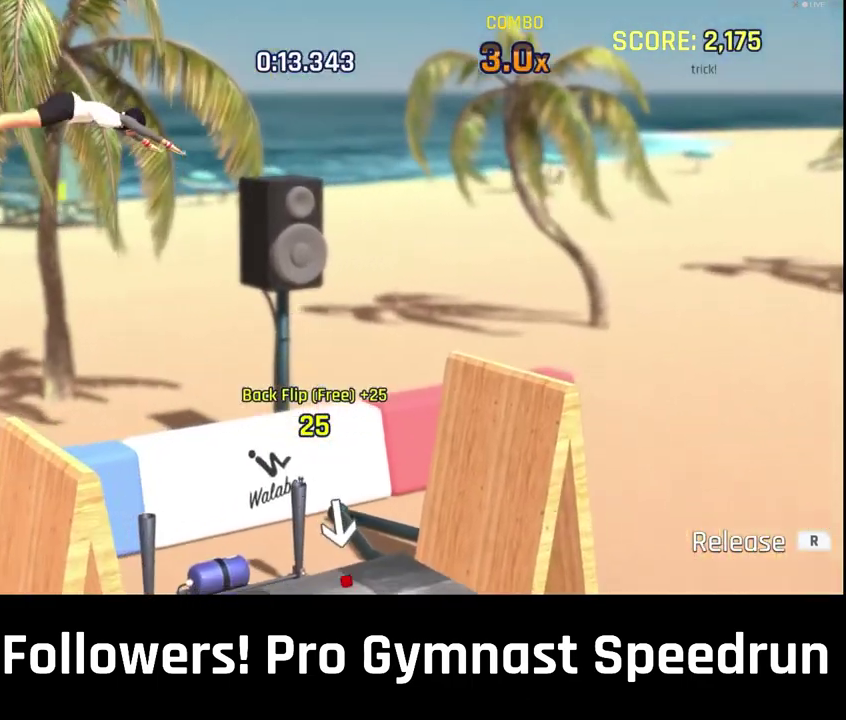
{"buttons": ["R2", "DPAD_DOWN", "DPAD_LEFT"], "left_stick": "down-right", "right_stick": "up-right", "events": [[167, "left_stick", "down-right"]]}
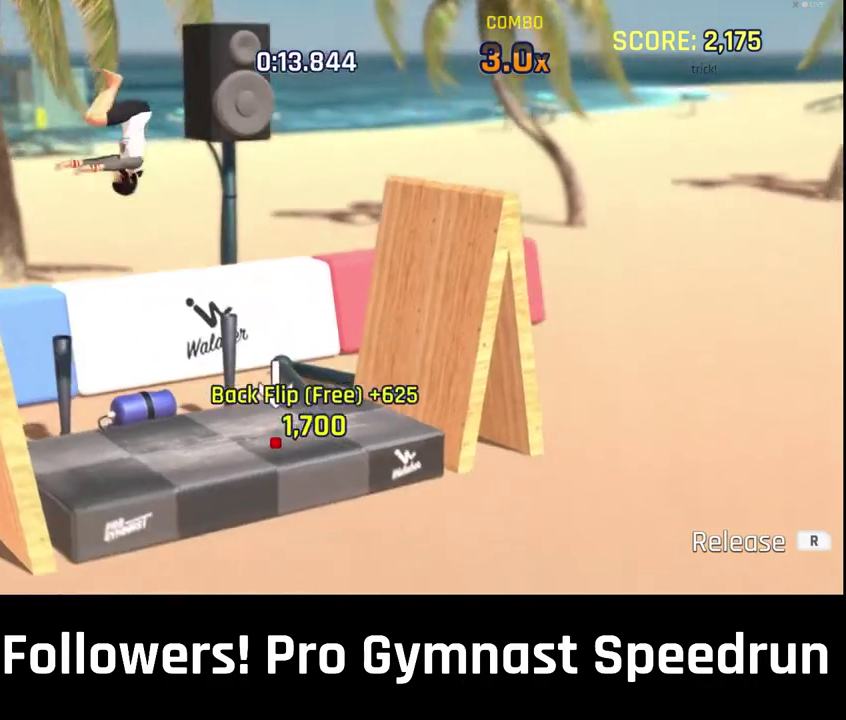
{"buttons": ["DPAD_LEFT"], "left_stick": "center", "right_stick": "center", "events": [[33, "left_stick", "center"], [67, "R2", "up"], [100, "right_stick", "center"], [500, "DPAD_DOWN", "up"]]}
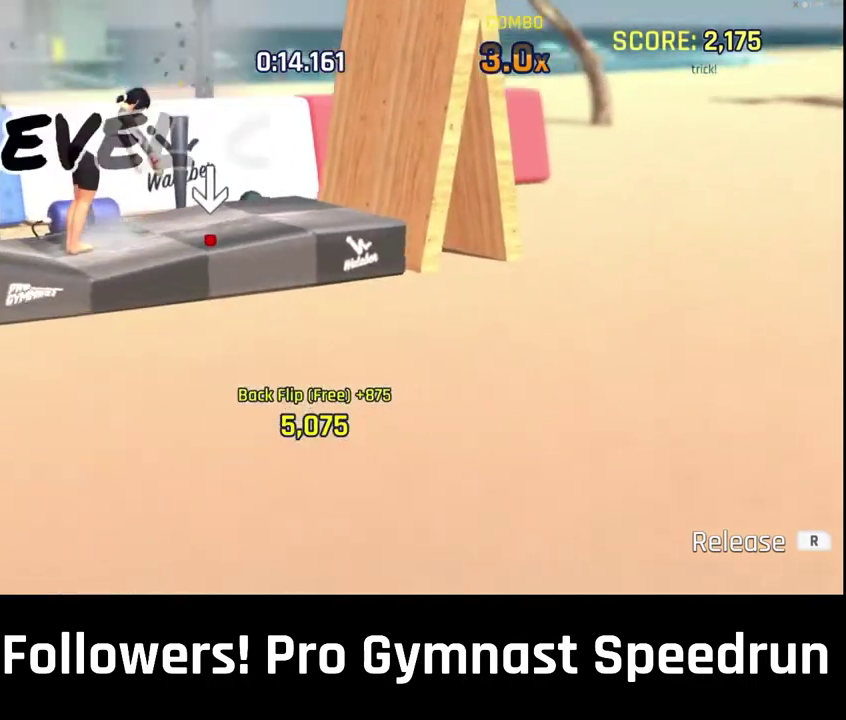
{"buttons": [], "left_stick": "center", "right_stick": "center", "events": [[133, "DPAD_LEFT", "up"], [367, "CROSS", "down"], [433, "CROSS", "up"]]}